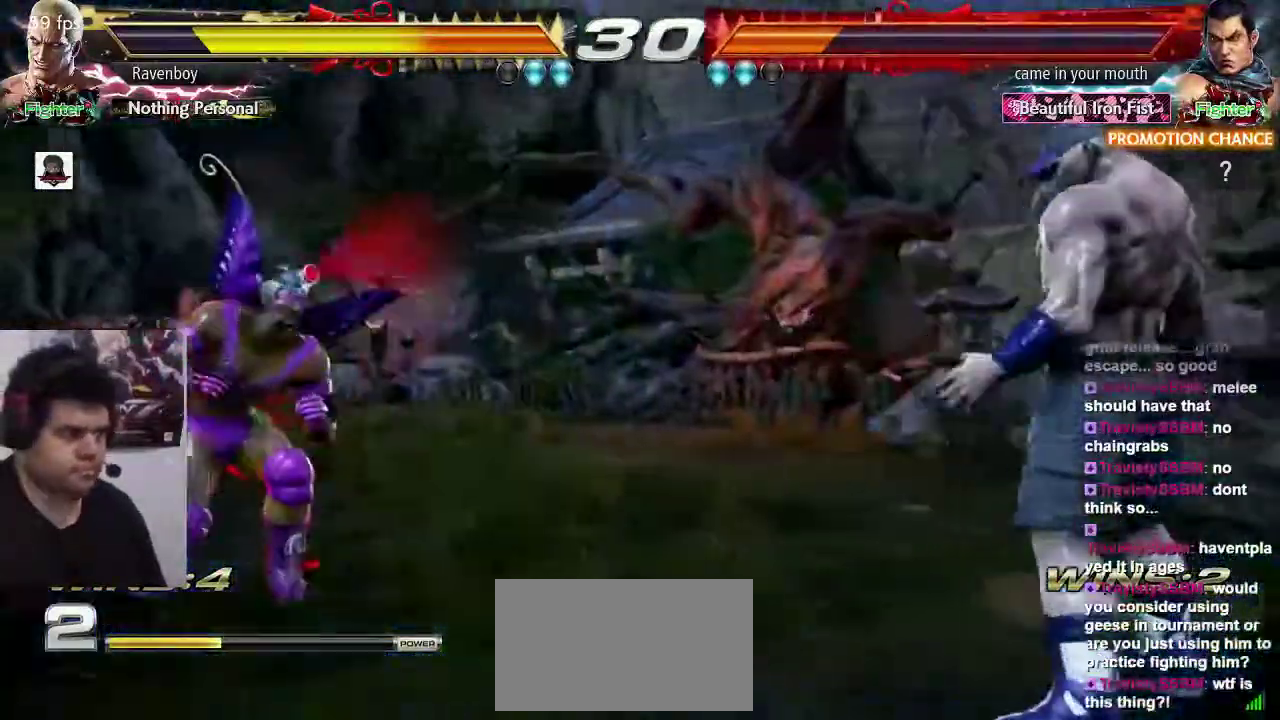
Gameplay with a controller (arcade stick); each line is a JSON object with the inputs held at the frame after it (dt_ms = milliseconds from this image to that frame). "events" lists button and stick changes between this image and that frame as [ms after this image, input, new state], when the widget could be followed in between. Not read: L3 R3.
{"dt_ms": 500, "buttons": [], "left_stick": "center", "events": [[33, "SQUARE", "up"], [33, "TRIANGLE", "up"], [117, "TRIANGLE", "down"], [117, "left_stick", "center"], [150, "TRIANGLE", "up"]]}
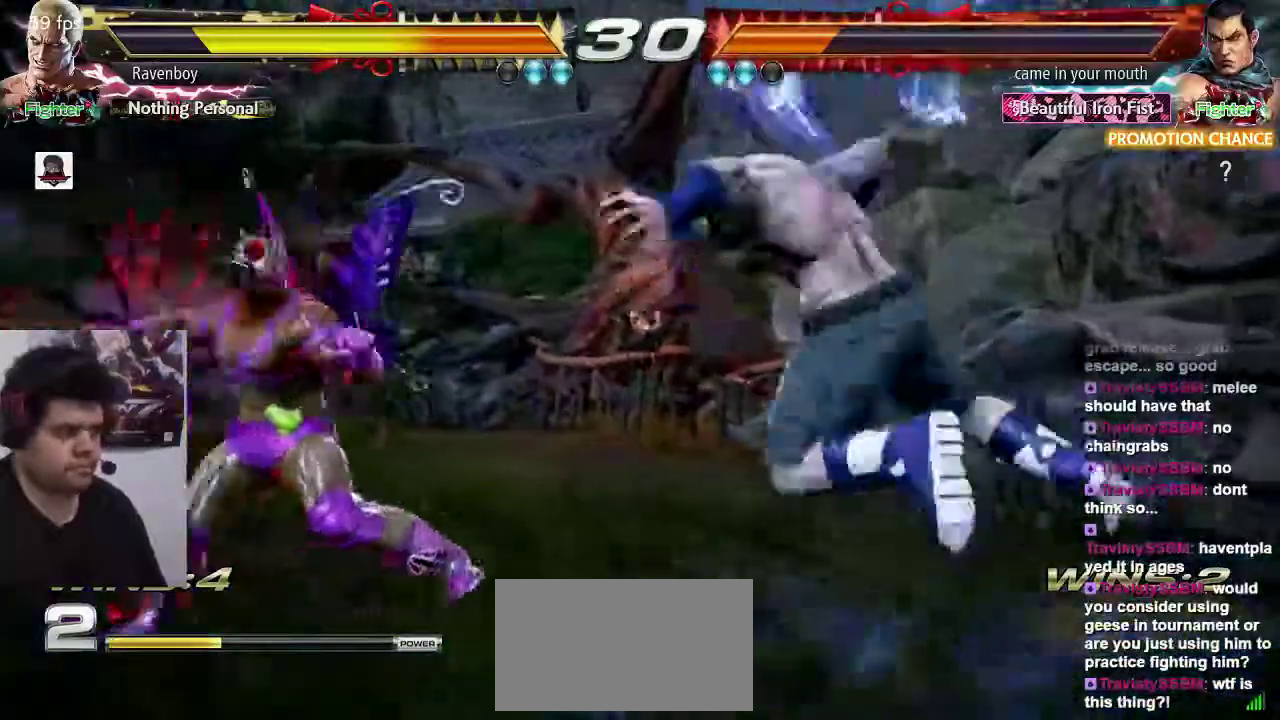
{"dt_ms": 500, "buttons": [], "left_stick": "right", "events": [[150, "left_stick", "right"]]}
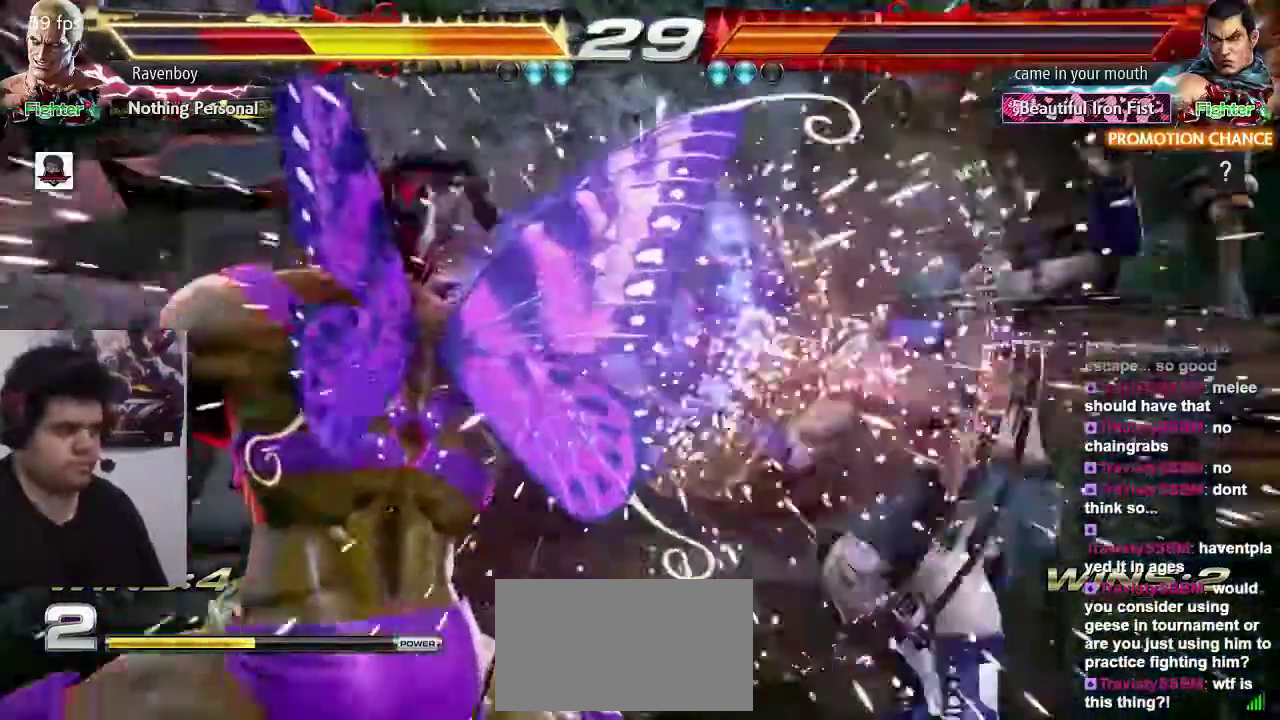
{"dt_ms": 500, "buttons": ["CROSS", "CIRCLE"], "left_stick": "center"}
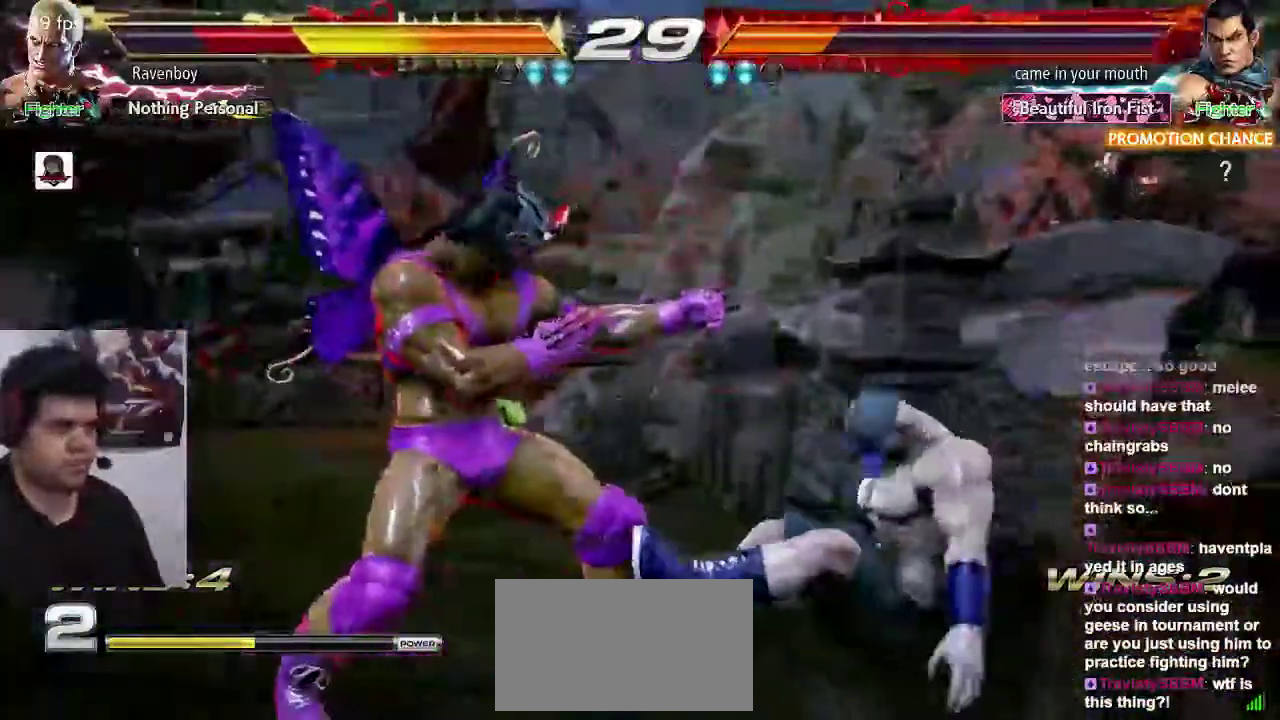
{"dt_ms": 1000, "buttons": [], "left_stick": "right"}
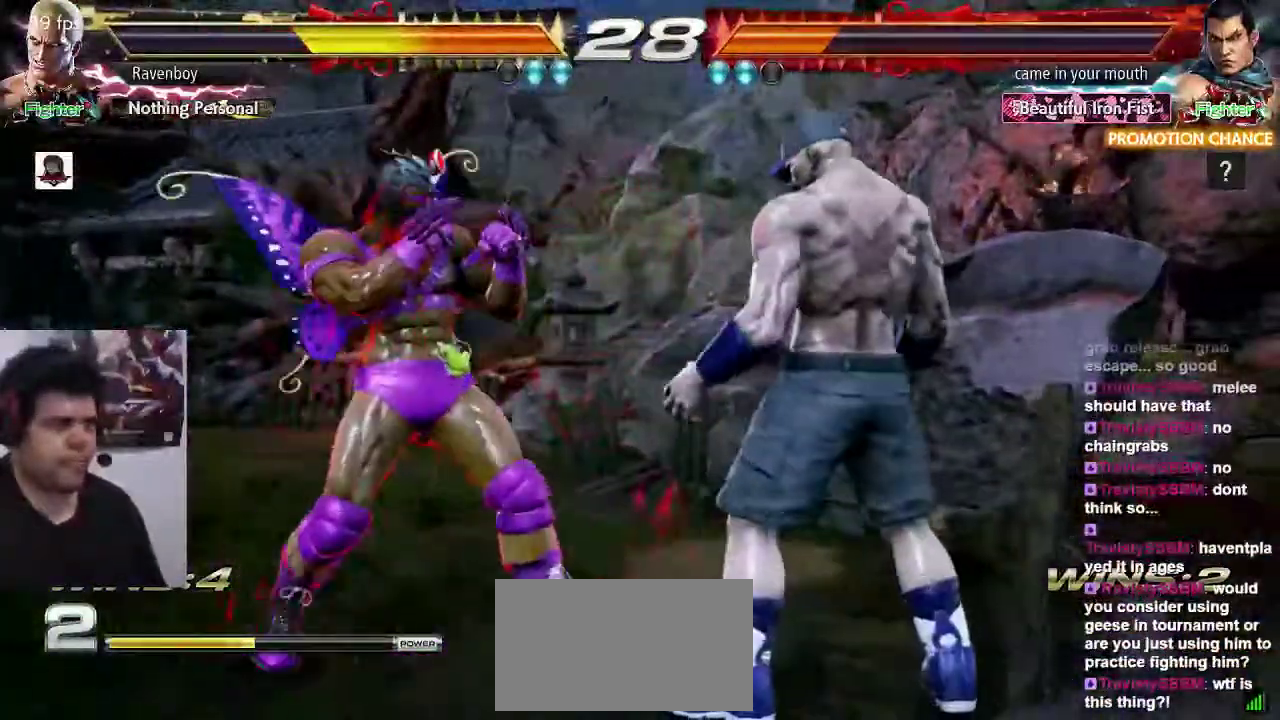
{"dt_ms": 500, "buttons": [], "left_stick": "center", "events": [[300, "left_stick", "center"], [400, "left_stick", "right"], [500, "left_stick", "center"]]}
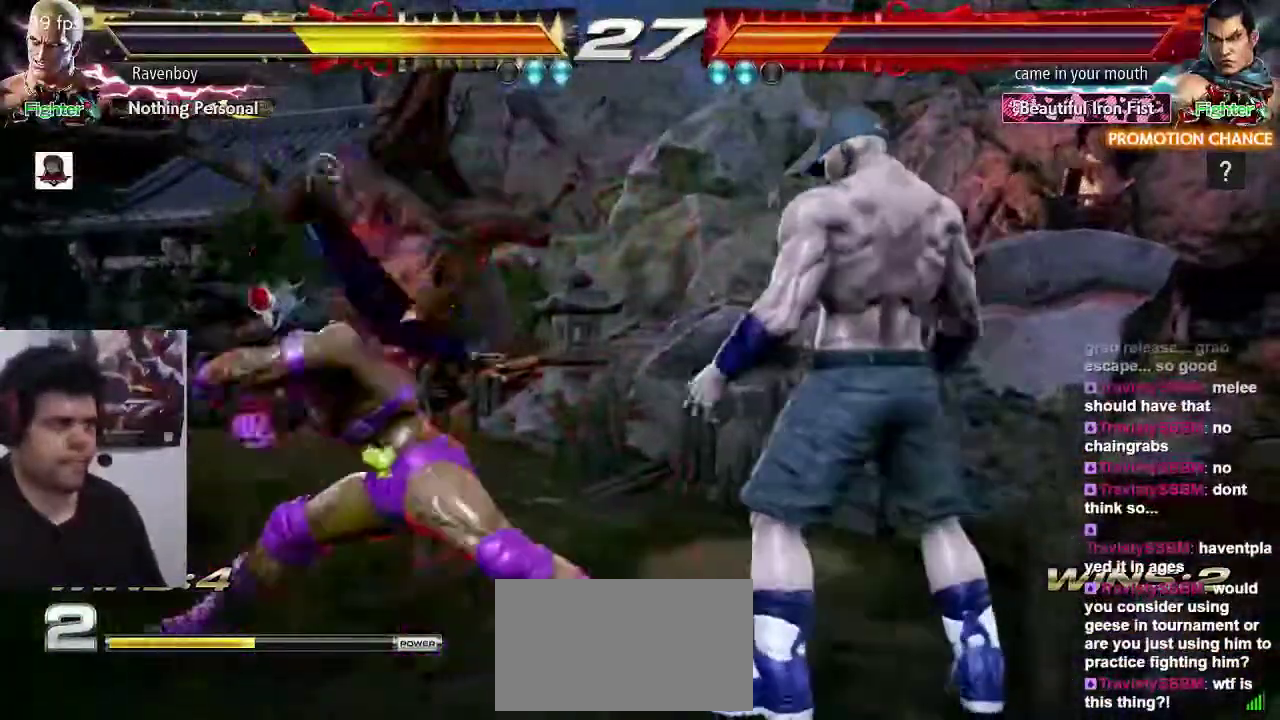
{"dt_ms": 500, "buttons": [], "left_stick": "center", "events": [[33, "left_stick", "right"], [450, "left_stick", "center"]]}
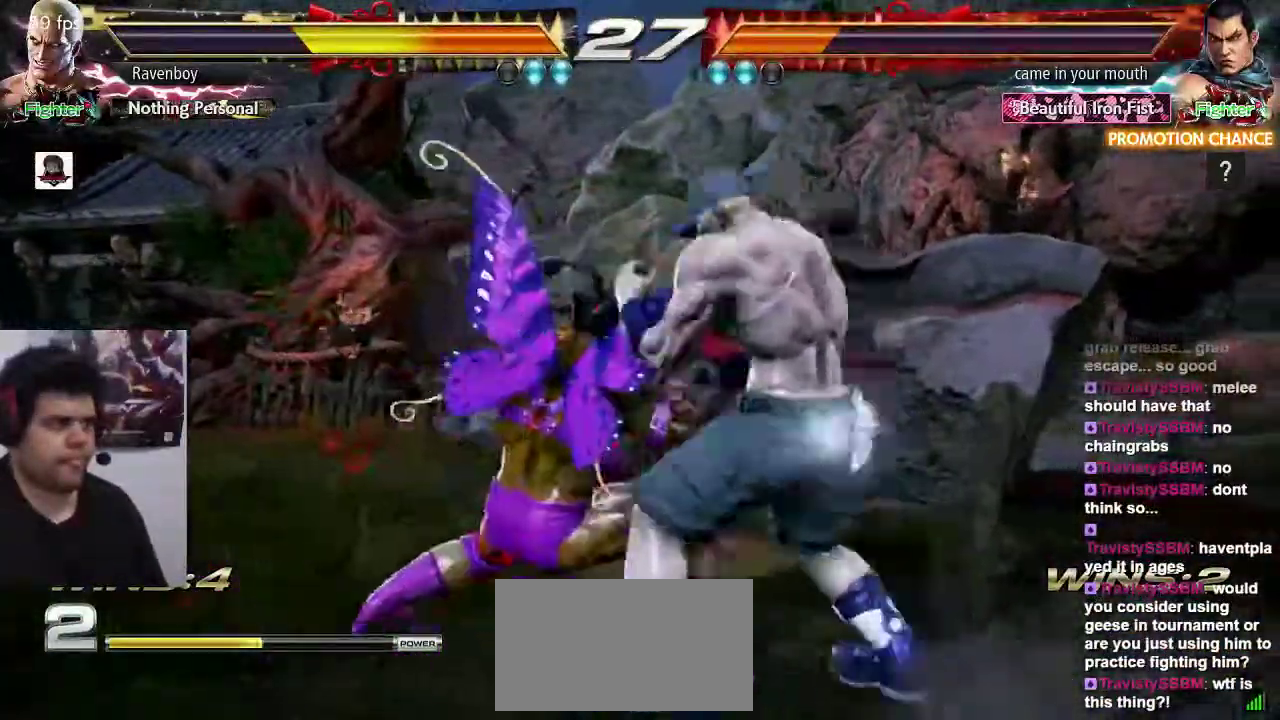
{"dt_ms": 500, "buttons": [], "left_stick": "center"}
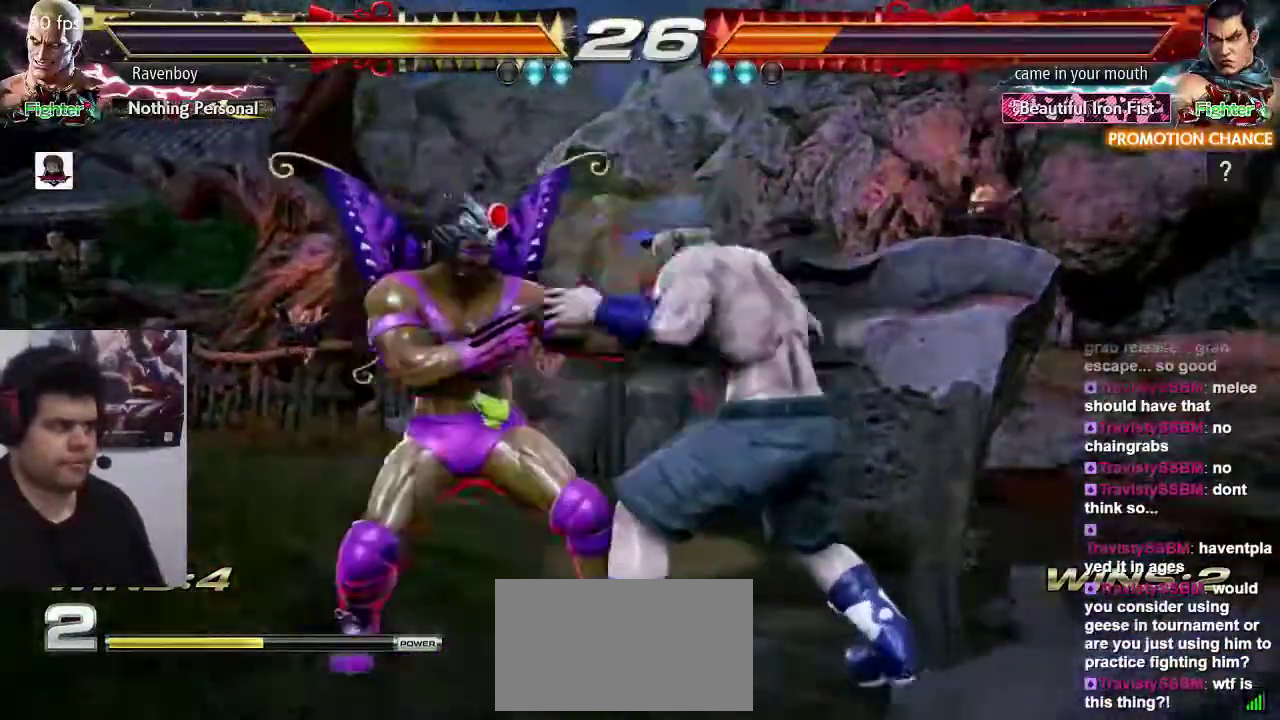
{"dt_ms": 500, "buttons": [], "left_stick": "right", "events": [[383, "left_stick", "right"]]}
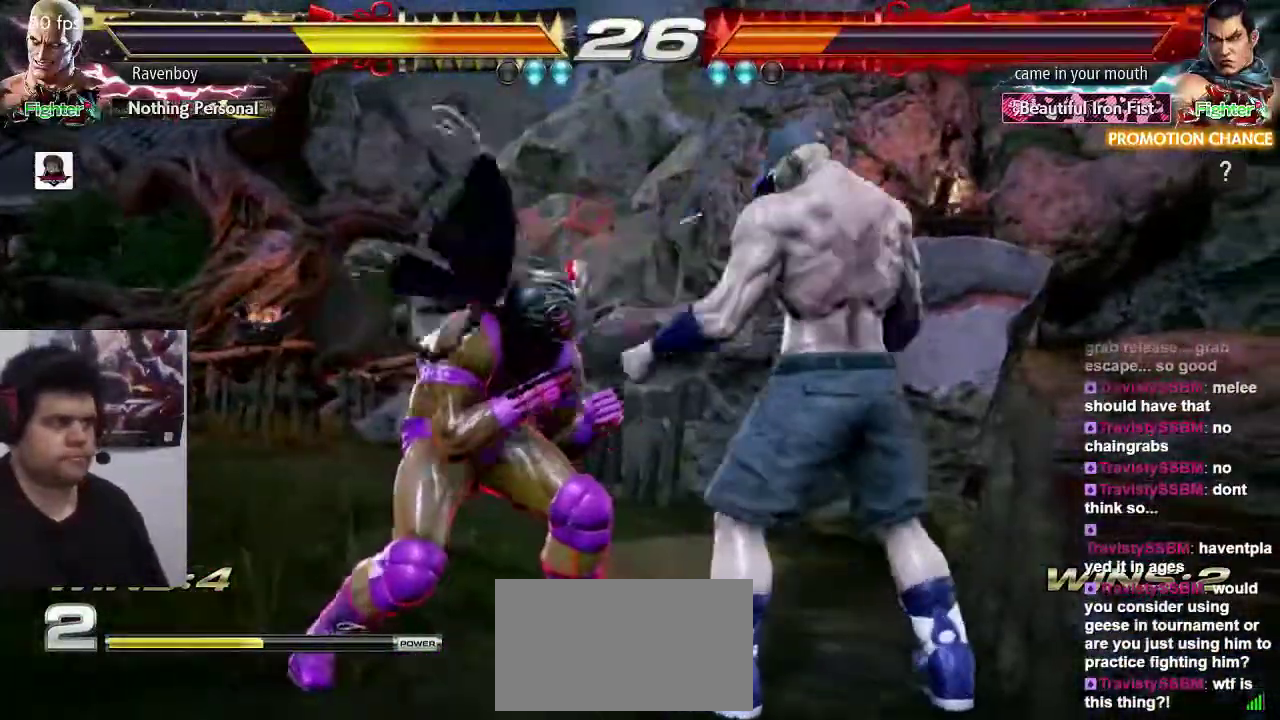
{"dt_ms": 500, "buttons": [], "left_stick": "right", "events": []}
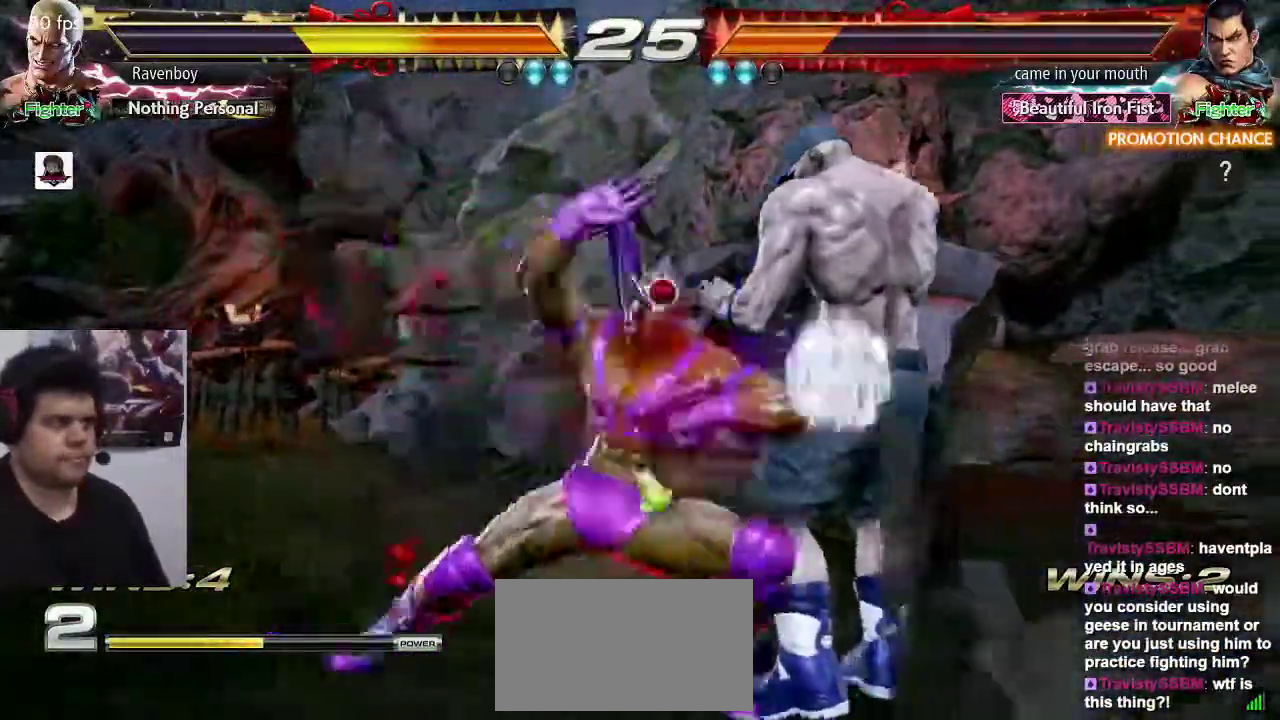
{"dt_ms": 500, "buttons": [], "left_stick": "center", "events": [[100, "left_stick", "center"], [167, "SQUARE", "down"], [267, "TRIANGLE", "down"], [300, "SQUARE", "up"], [400, "TRIANGLE", "up"]]}
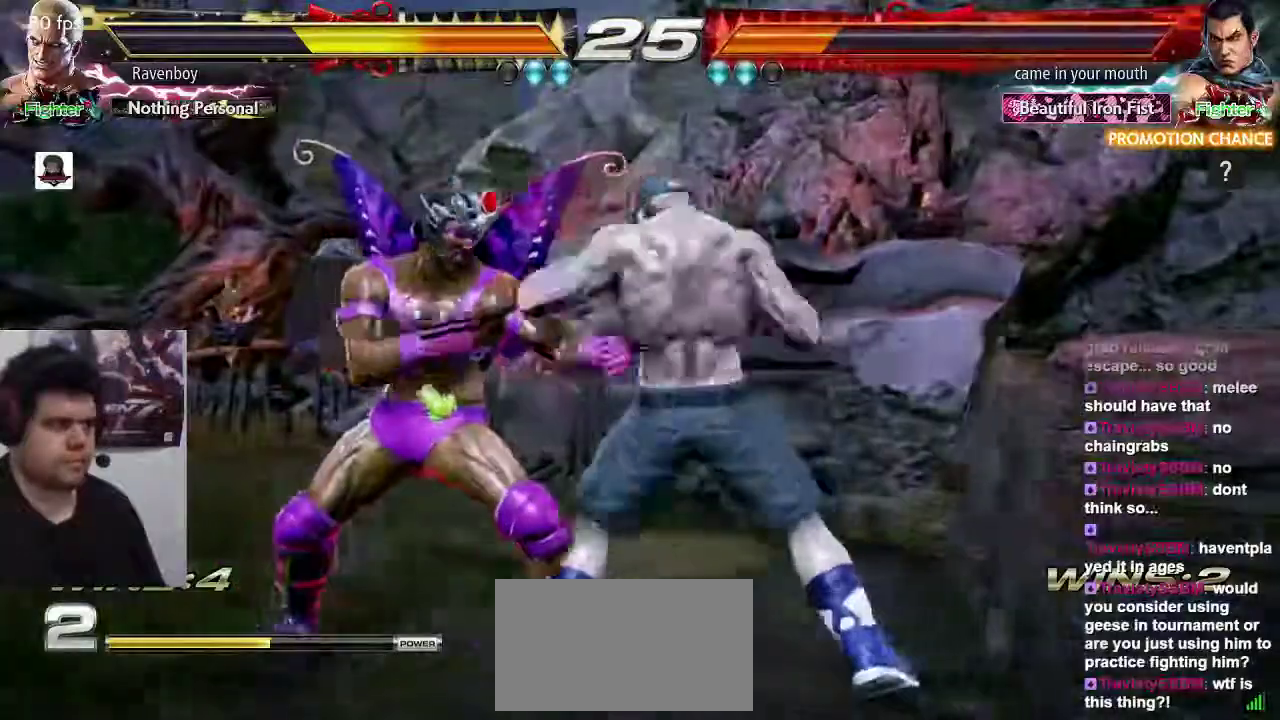
{"dt_ms": 500, "buttons": ["SQUARE"], "left_stick": "down-left", "events": [[367, "left_stick", "down-left"], [467, "SQUARE", "down"]]}
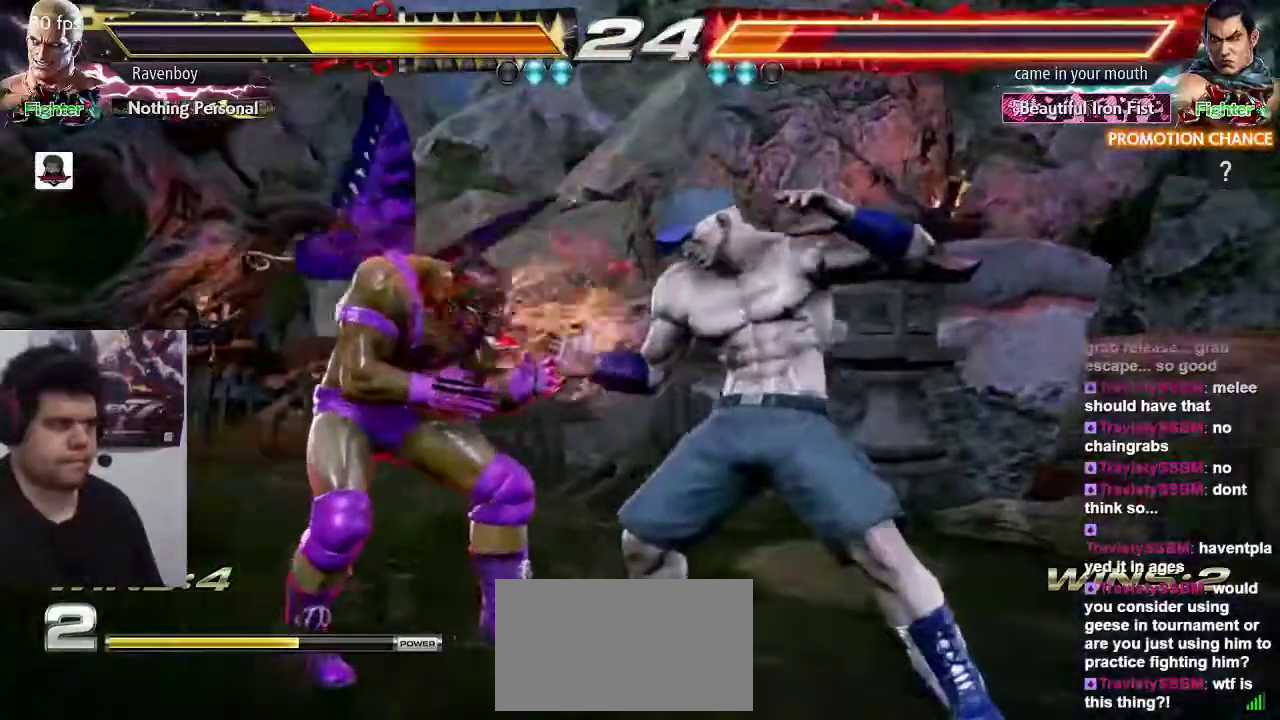
{"dt_ms": 500, "buttons": [], "left_stick": "center", "events": [[67, "SQUARE", "up"], [100, "SQUARE", "down"], [200, "SQUARE", "up"], [233, "SQUARE", "down"], [300, "left_stick", "center"], [367, "SQUARE", "up"]]}
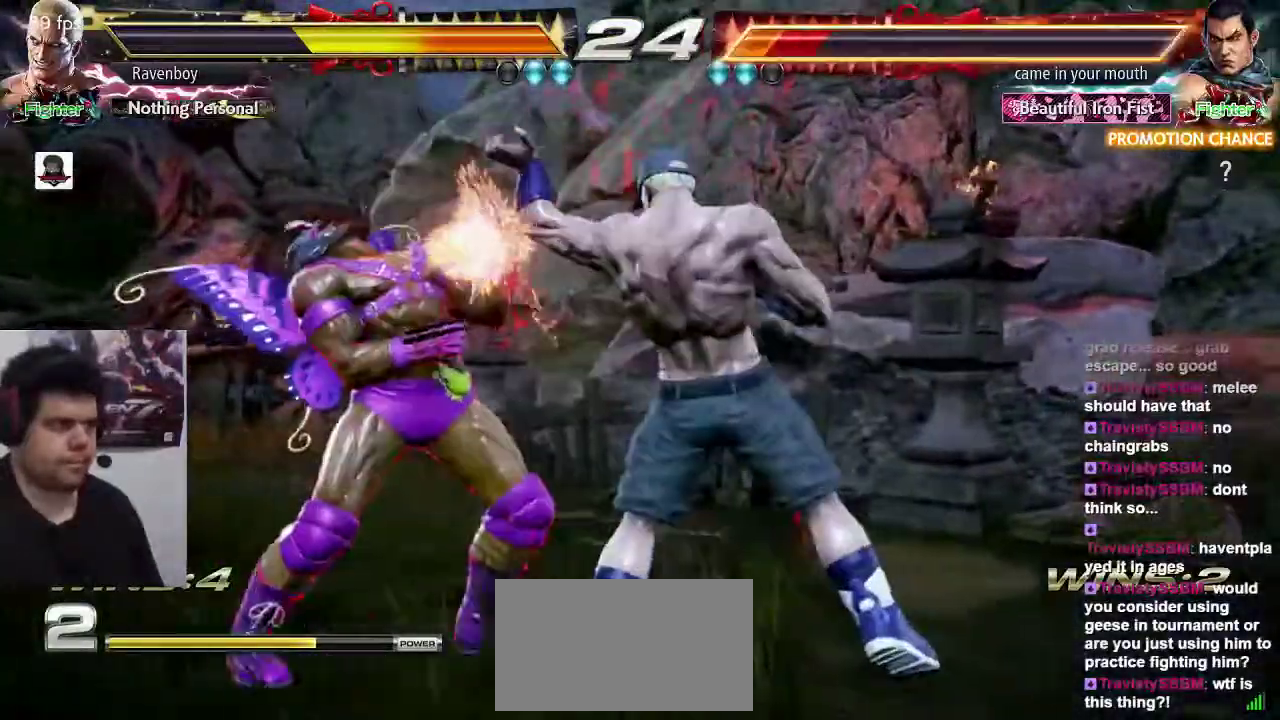
{"dt_ms": 500, "buttons": ["CIRCLE"], "left_stick": "down", "events": [[417, "left_stick", "down"], [450, "CIRCLE", "down"]]}
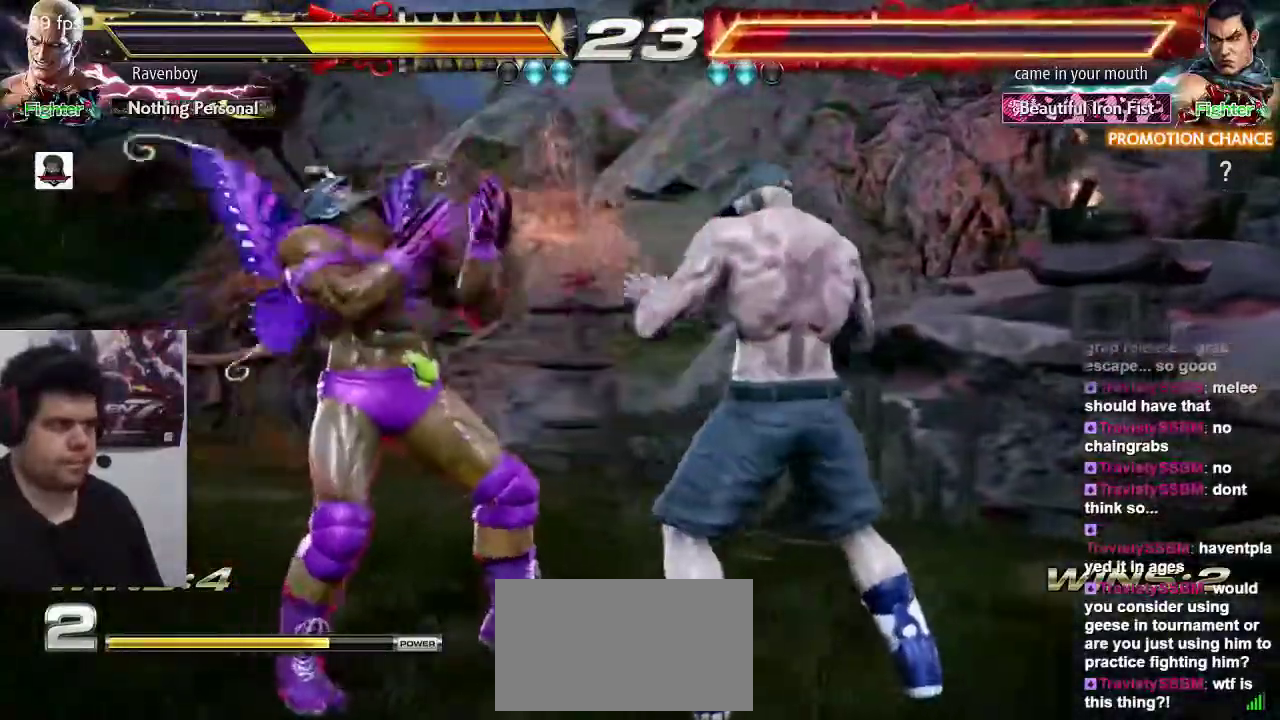
{"dt_ms": 500, "buttons": [], "left_stick": "center", "events": [[50, "CIRCLE", "up"], [117, "CIRCLE", "down"], [217, "CIRCLE", "up"], [250, "left_stick", "center"]]}